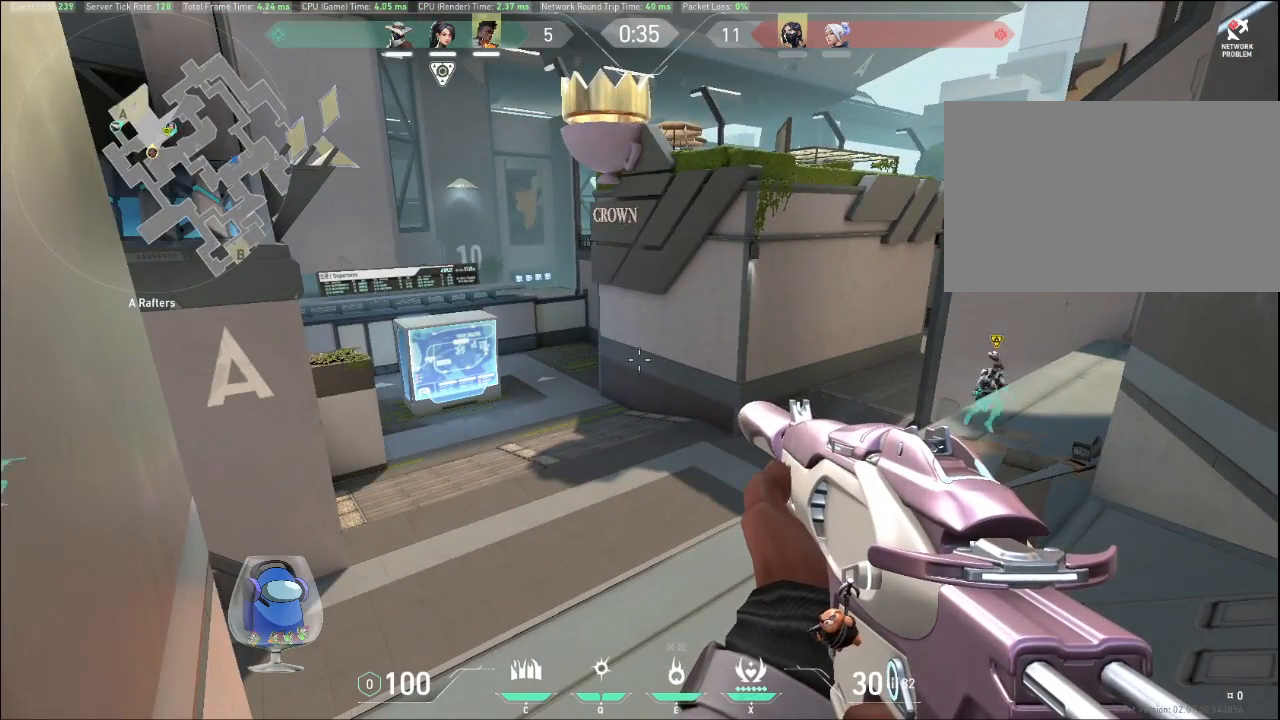
Gameplay with keyboard and mouse; each line is a JSON object with the keys and mouse buttons held at the frame after it. "events" lists presses ("down") and releases ("up") of "a", "c", "ctrl", "d", "e", "f", "q", "r", "s", "shift", "space", "tab", "v", "w", "x", "z", "mouse_left", "mouse_wheel", "mouse_right", "mouse_mb4" and "mouse_mb5" between this image and that frame as [ms after this image, input, new state], when the widget could be followed in between. "mouse_left", "mouse_wheel", "mouse_right", "mouse_mb4", "mouse_mb5" = the "left", "wheel", "right", "mb4", "mb5" buttons of the "mouse" list. No other keys are recorded. "wheel" means that the mouse wheel is clicked or scrolled. Mouse movement is not recorded.
{"keys": ["shift"], "mouse": [], "events": []}
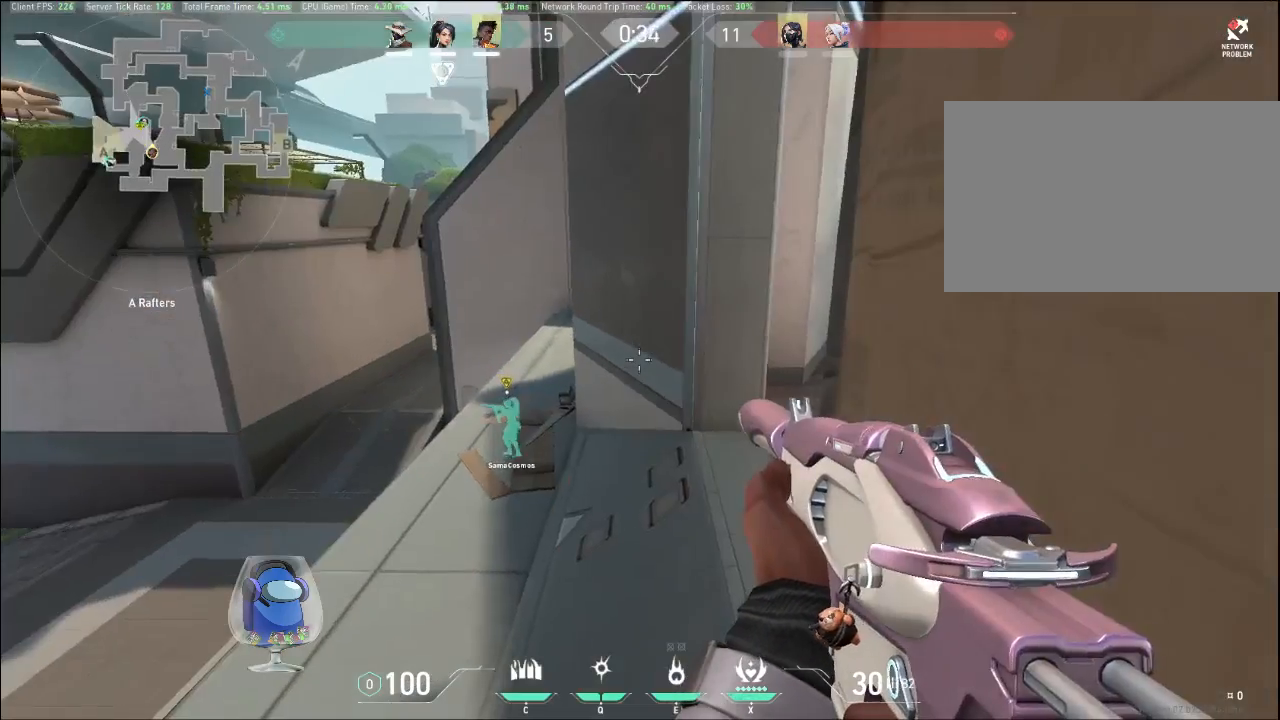
{"keys": ["a", "shift"], "mouse": [], "events": [[367, "a", "down"]]}
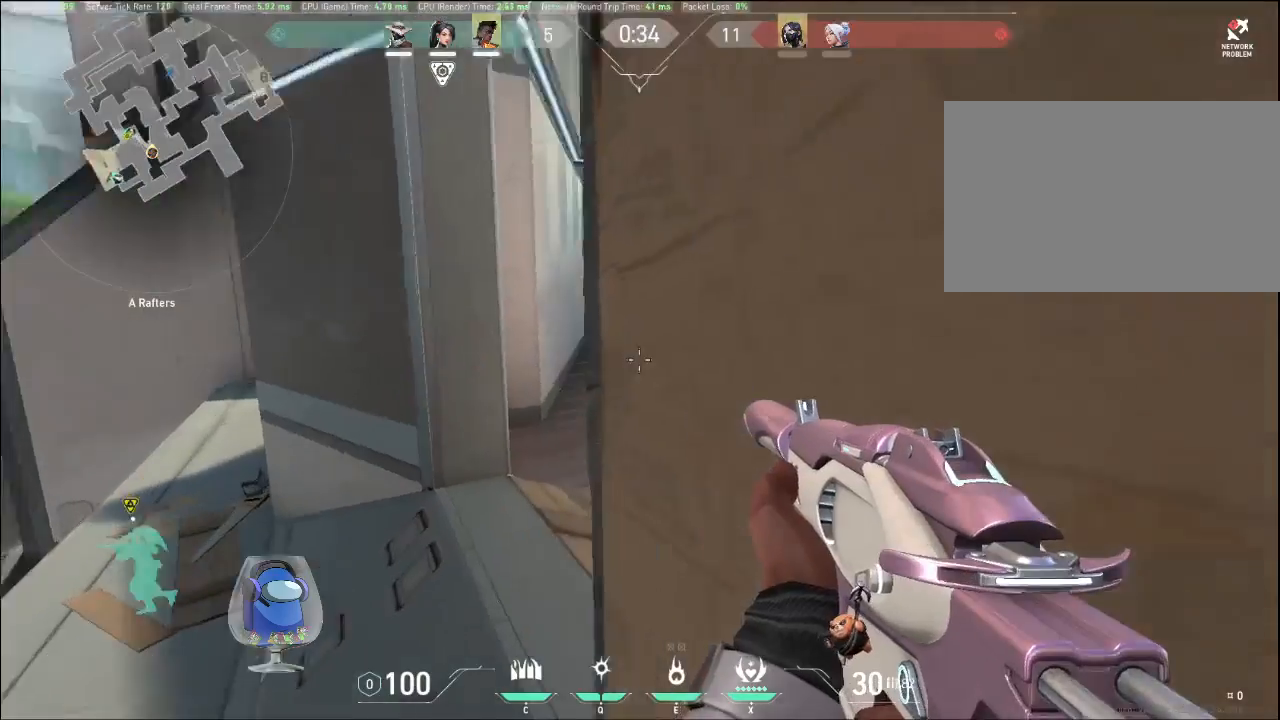
{"keys": ["a", "shift", "w"], "mouse": [], "events": [[433, "w", "down"]]}
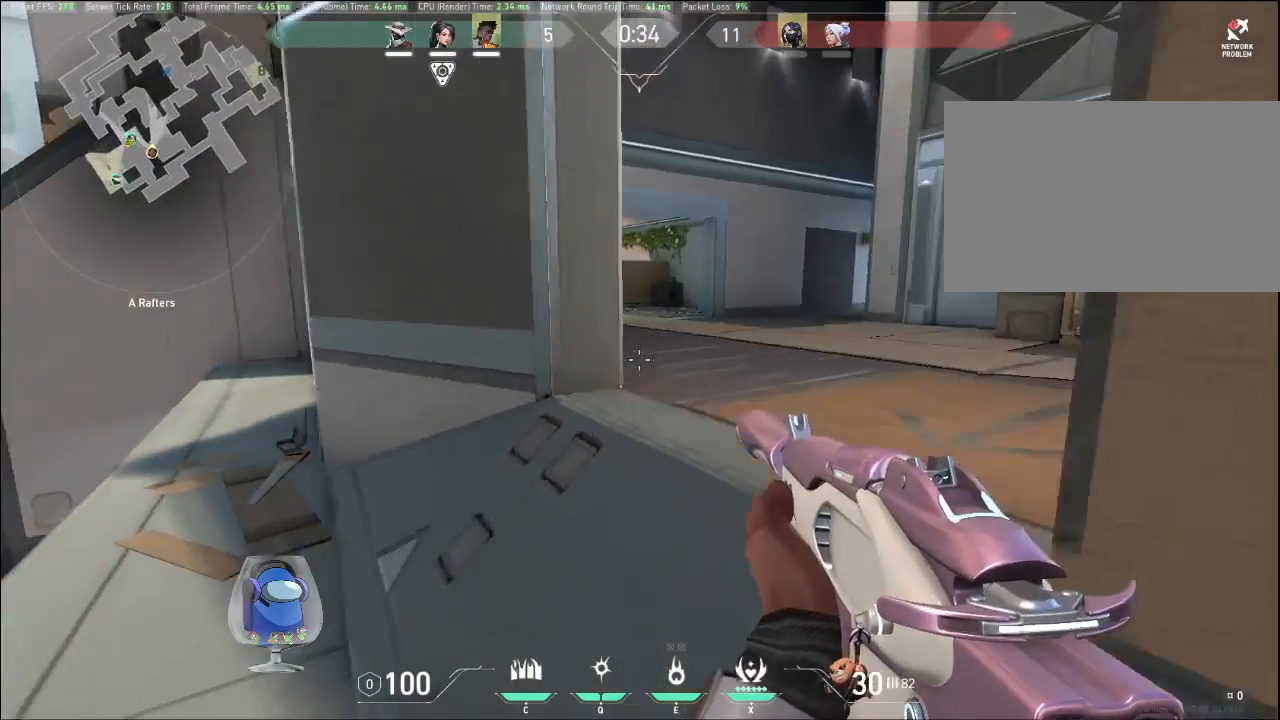
{"keys": ["a", "shift"], "mouse": [], "events": [[267, "w", "up"]]}
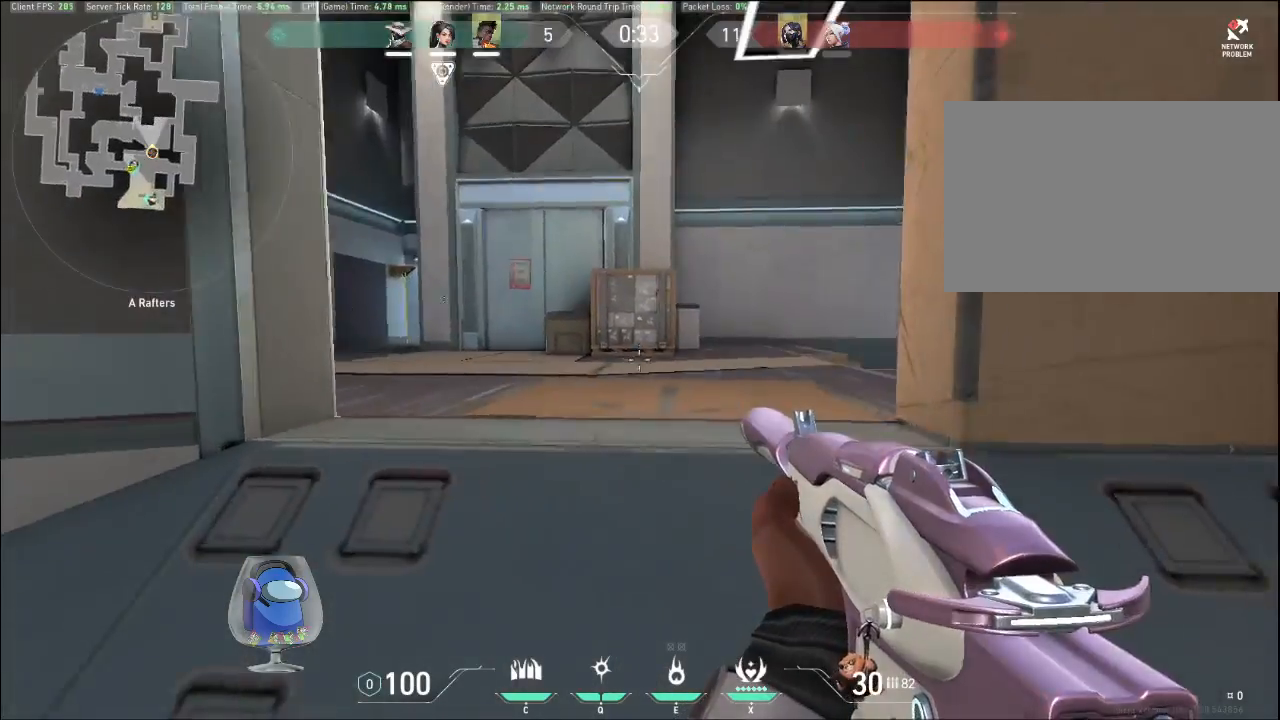
{"keys": ["a", "shift"], "mouse": [], "events": []}
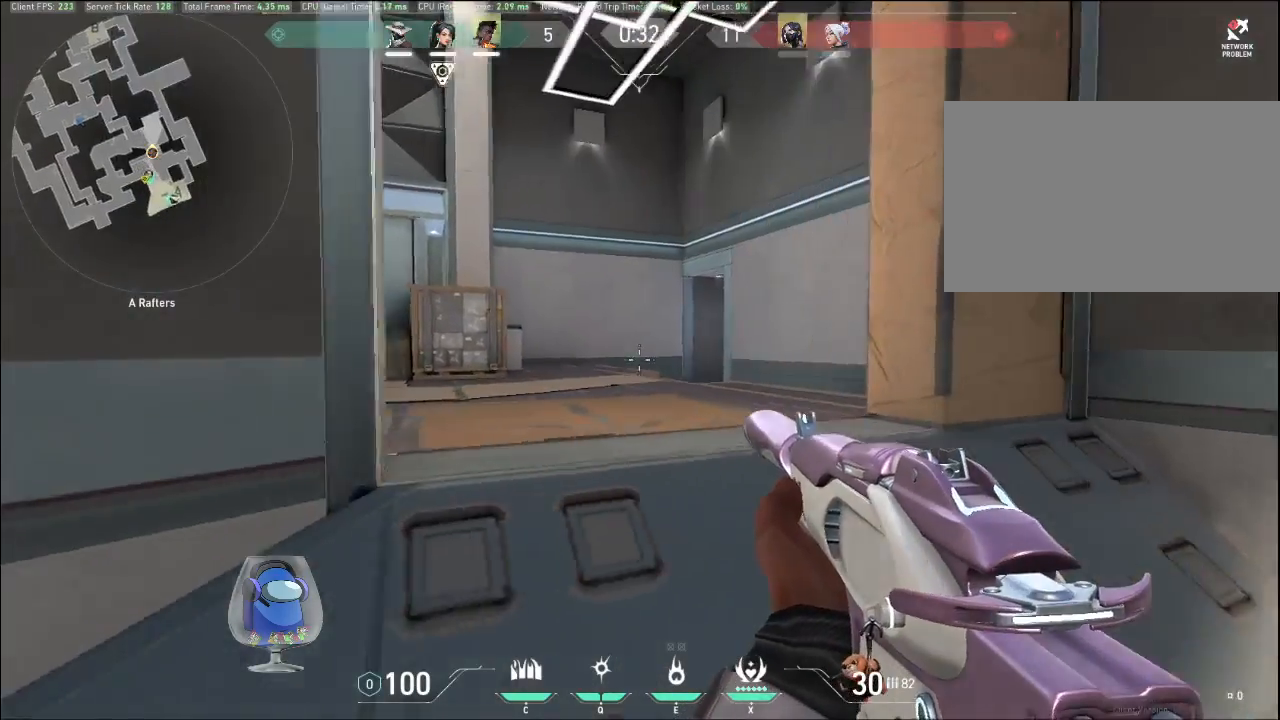
{"keys": ["a", "shift", "w"], "mouse": [], "events": [[500, "w", "down"]]}
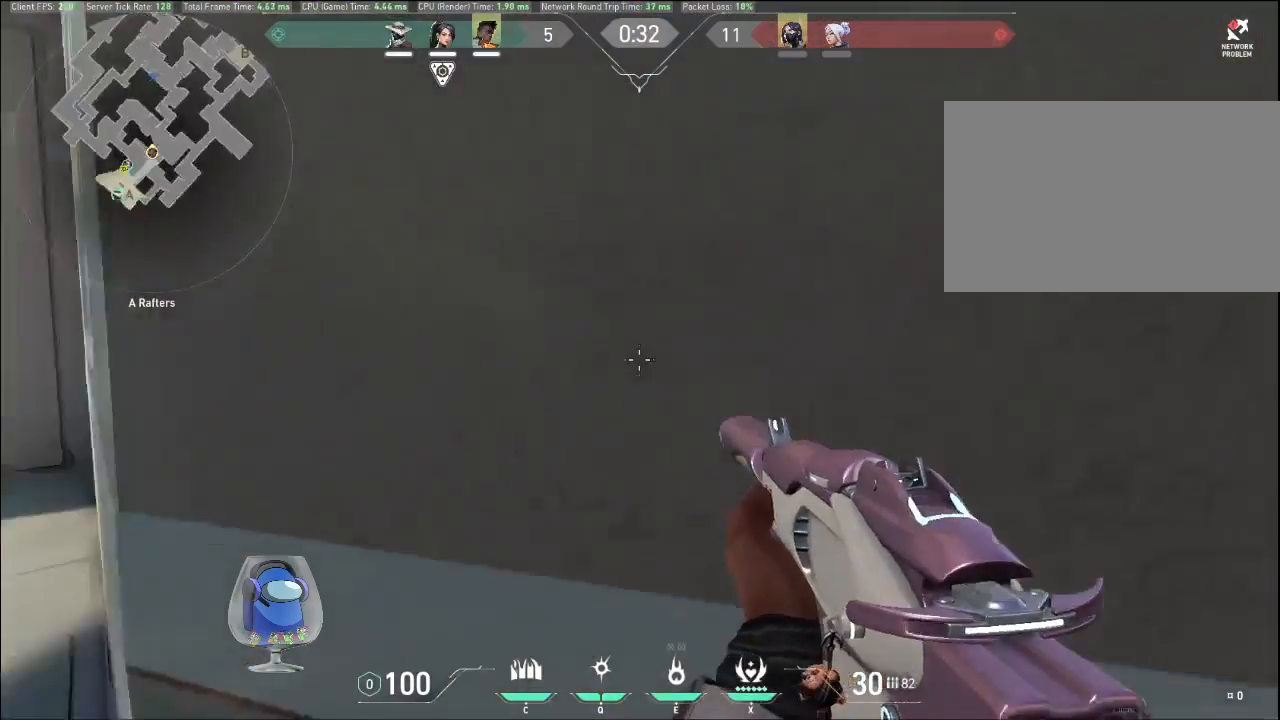
{"keys": ["a", "shift", "w"], "mouse": [], "events": []}
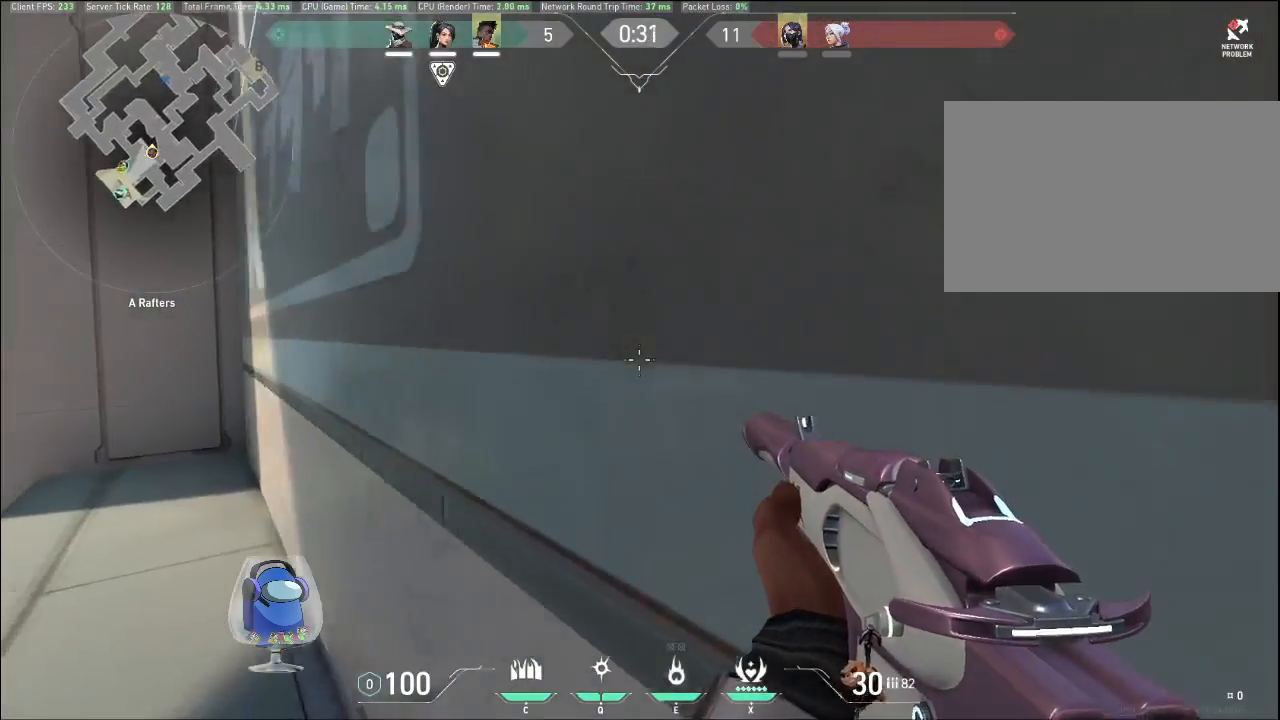
{"keys": ["a", "s", "shift"], "mouse": [], "events": [[200, "w", "up"], [400, "s", "down"]]}
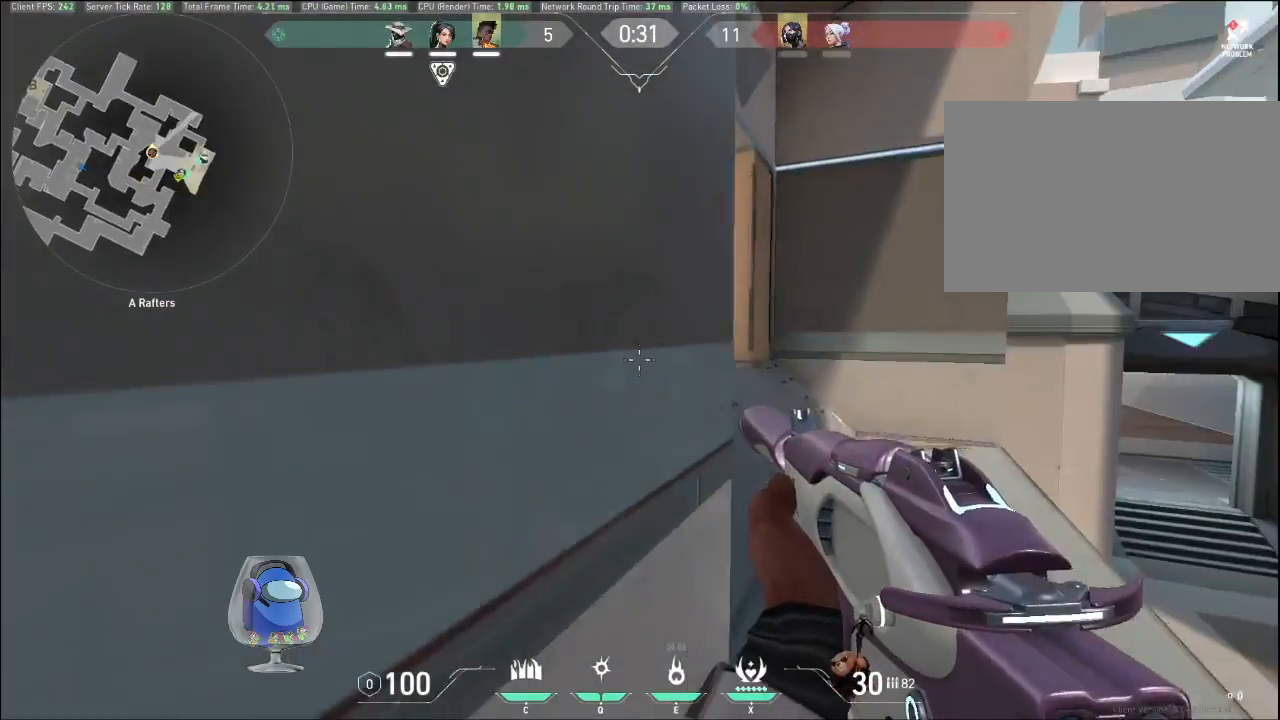
{"keys": ["s", "shift"], "mouse": [], "events": [[167, "a", "up"]]}
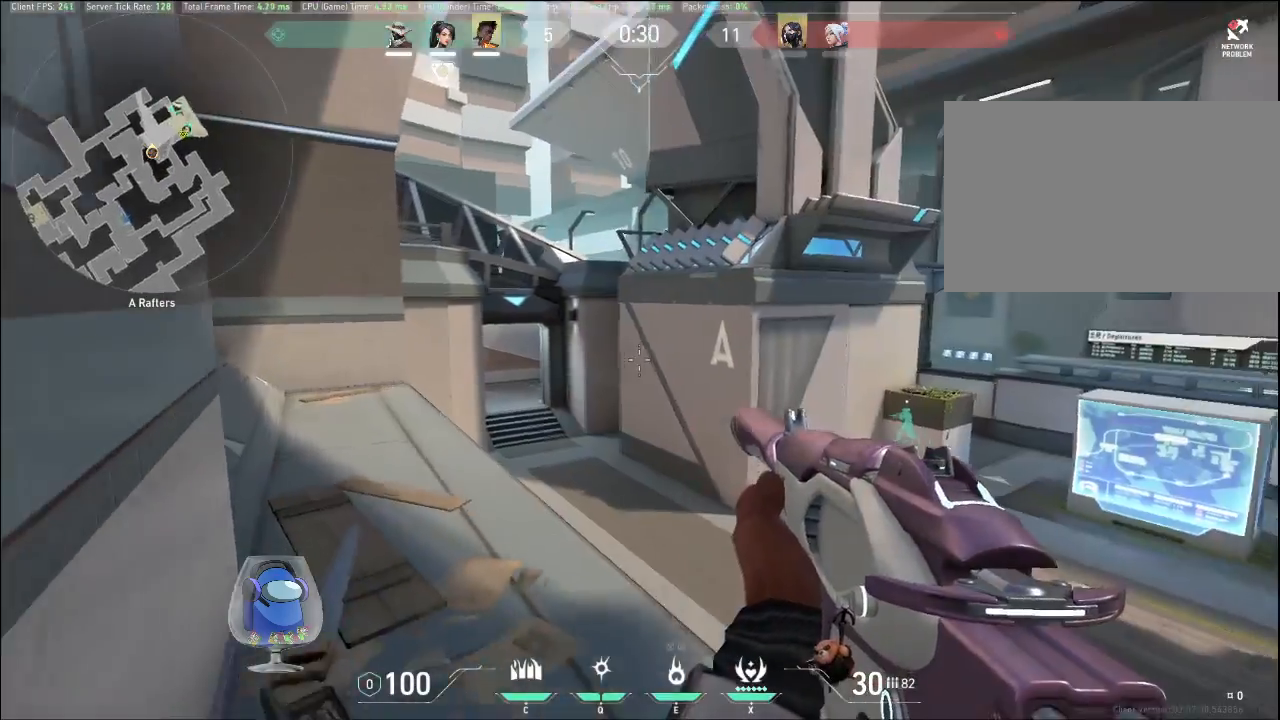
{"keys": ["d", "s", "shift"], "mouse": [], "events": [[33, "d", "down"]]}
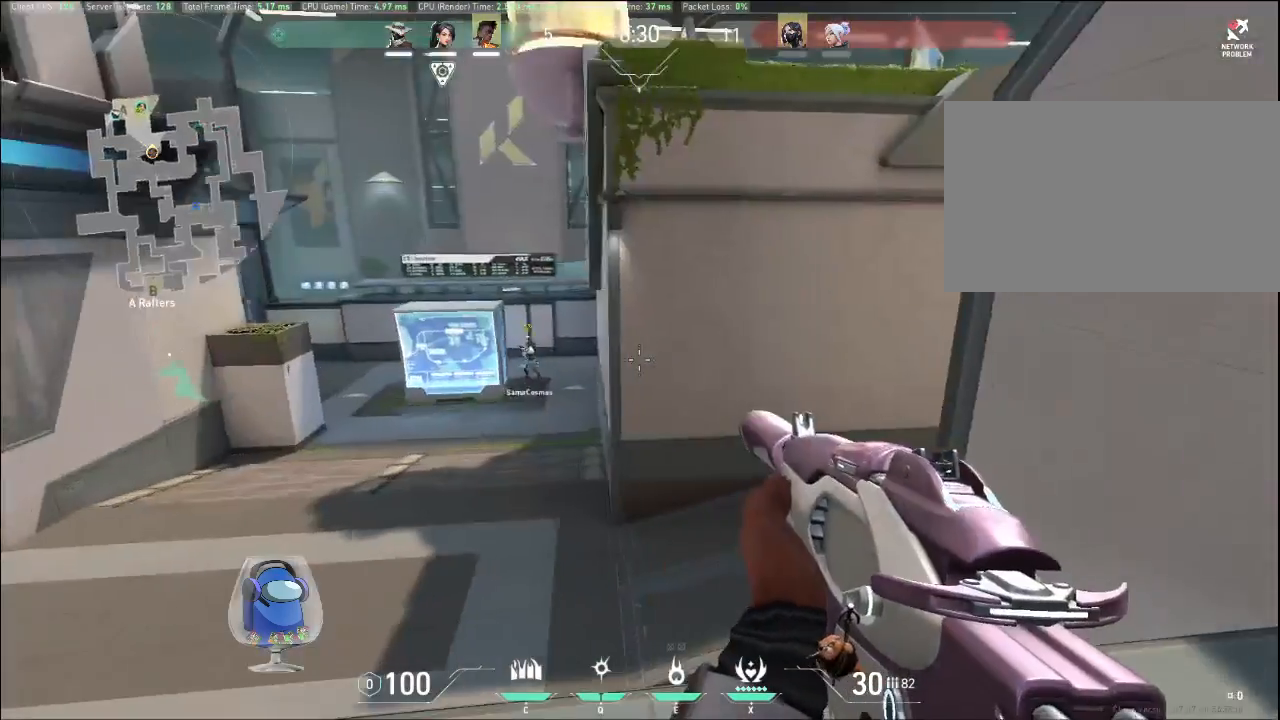
{"keys": ["d", "s", "shift"], "mouse": [], "events": []}
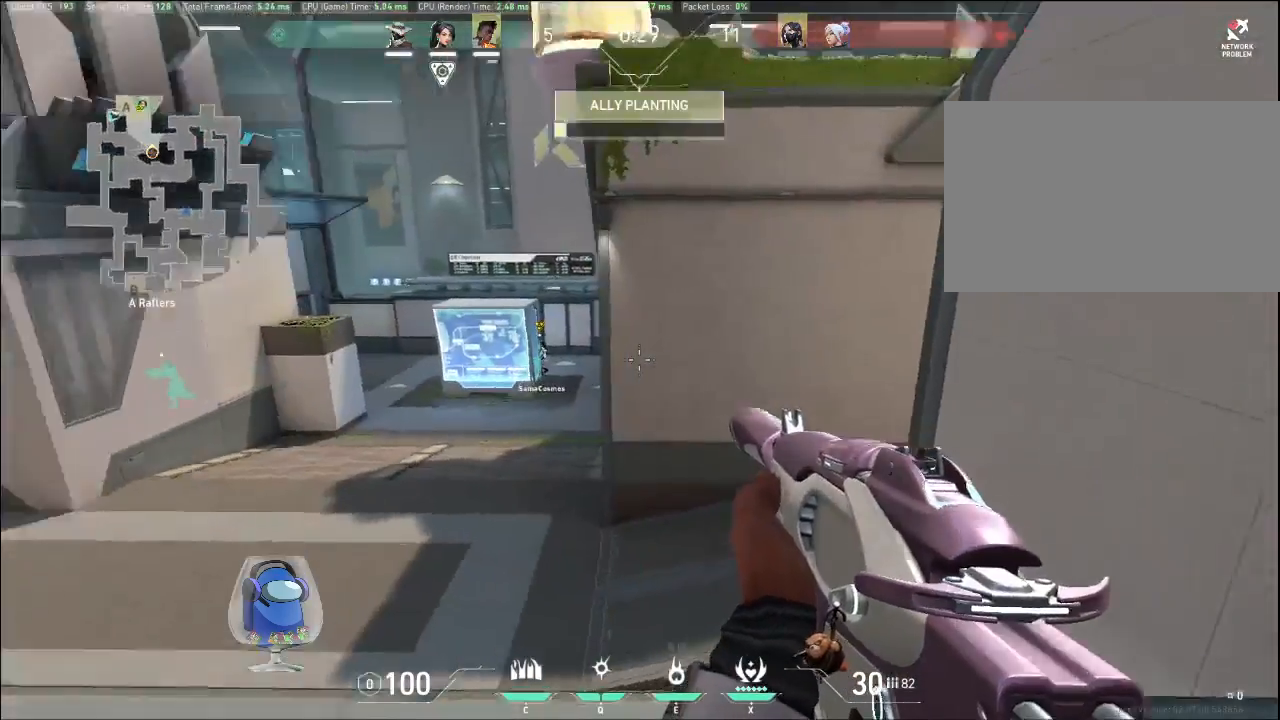
{"keys": ["s", "shift"], "mouse": [], "events": [[367, "d", "up"]]}
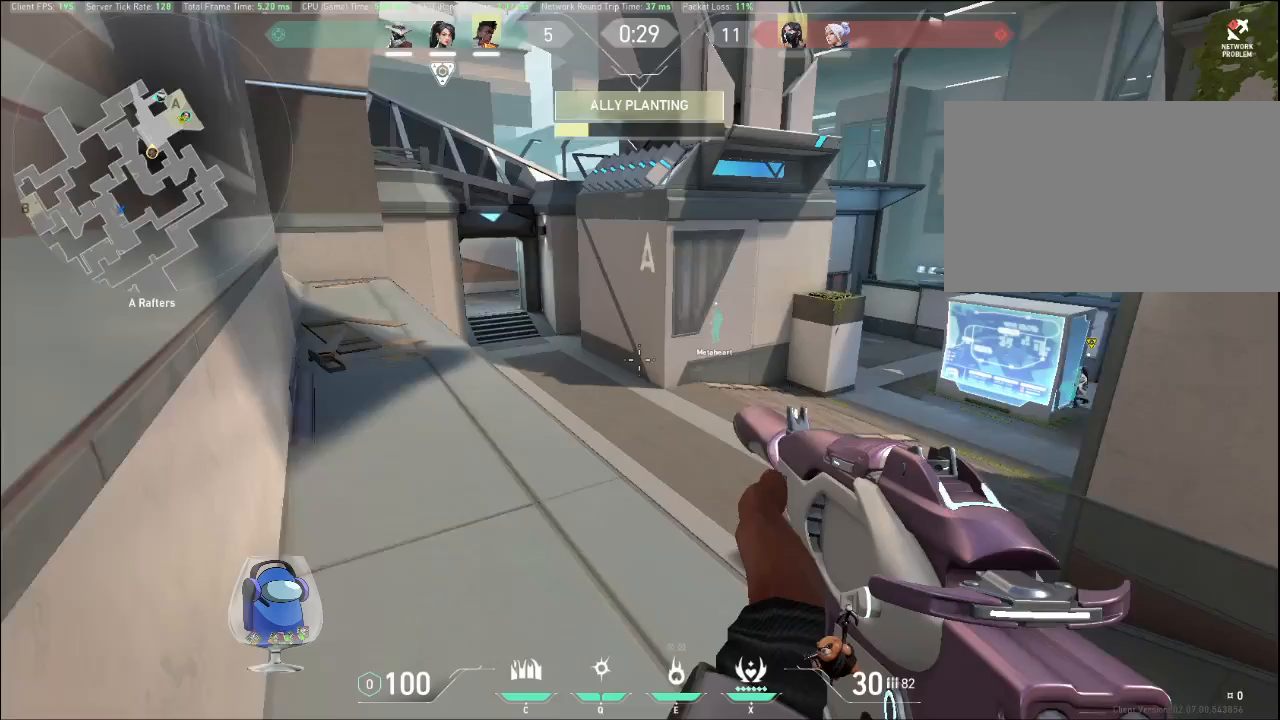
{"keys": ["s", "shift"], "mouse": [], "events": []}
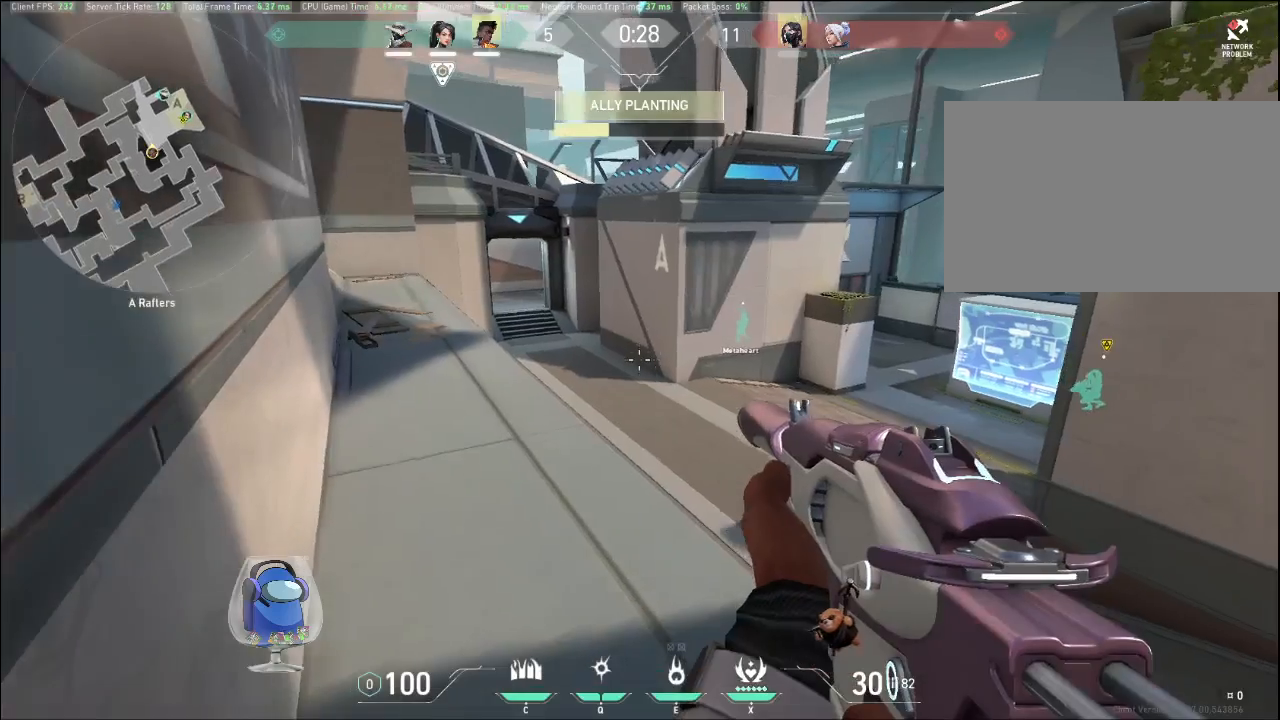
{"keys": ["shift"], "mouse": [], "events": [[400, "s", "up"]]}
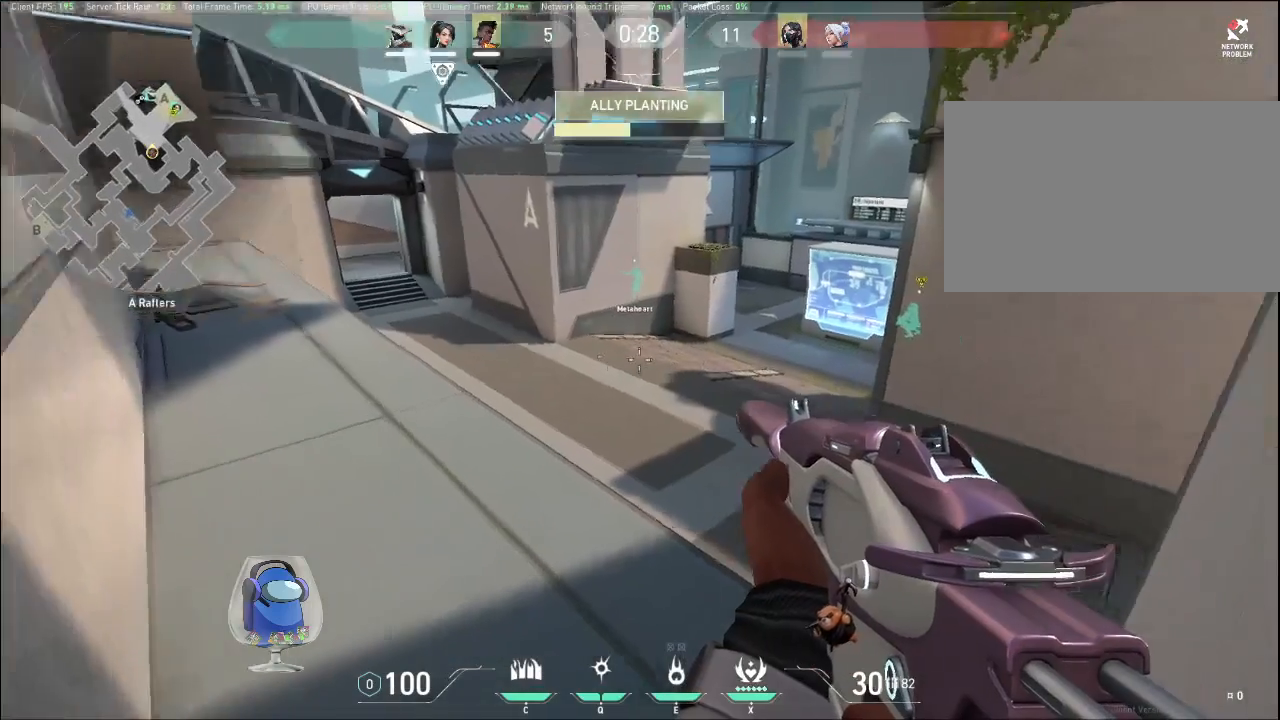
{"keys": ["shift"], "mouse": [], "events": []}
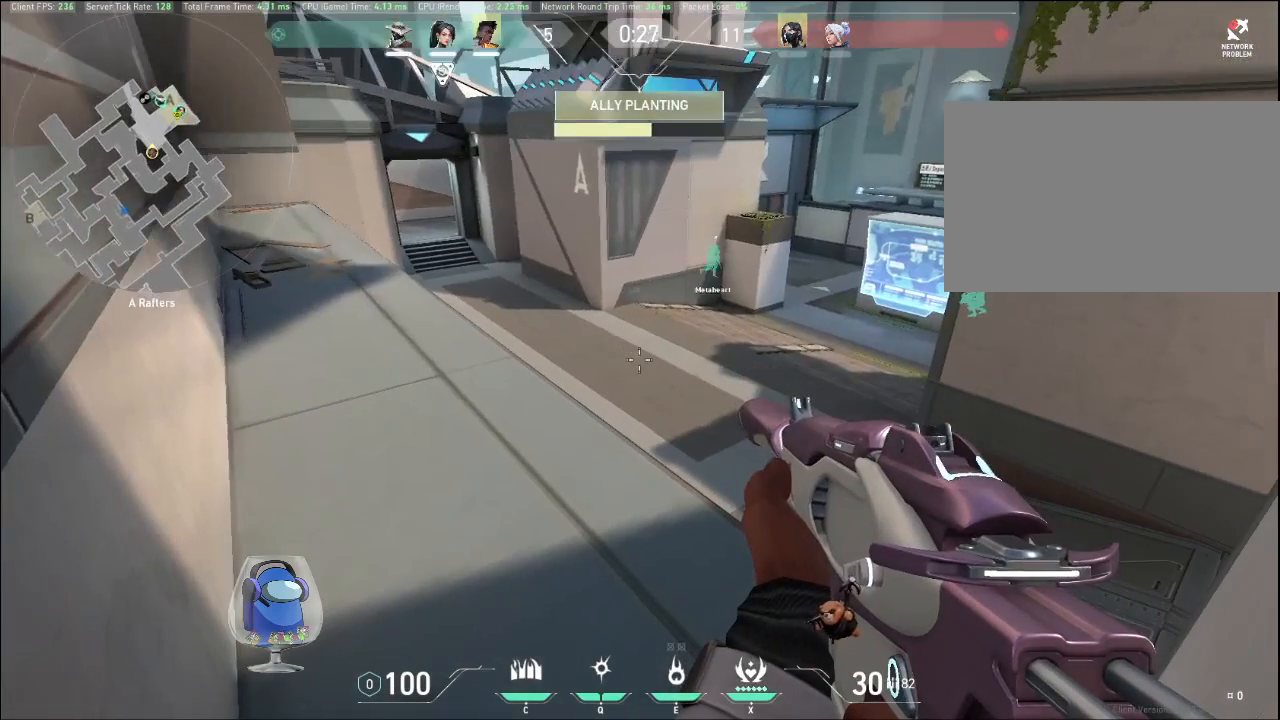
{"keys": ["shift"], "mouse": [], "events": []}
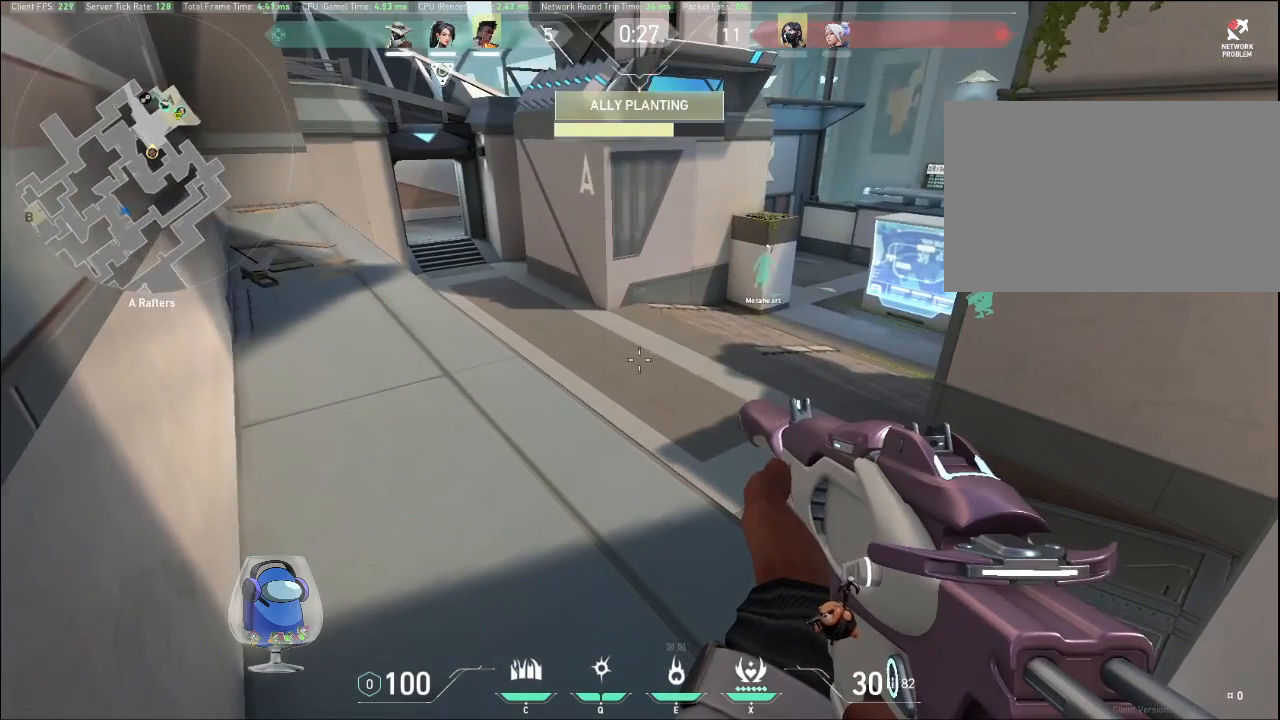
{"keys": ["shift"], "mouse": [], "events": []}
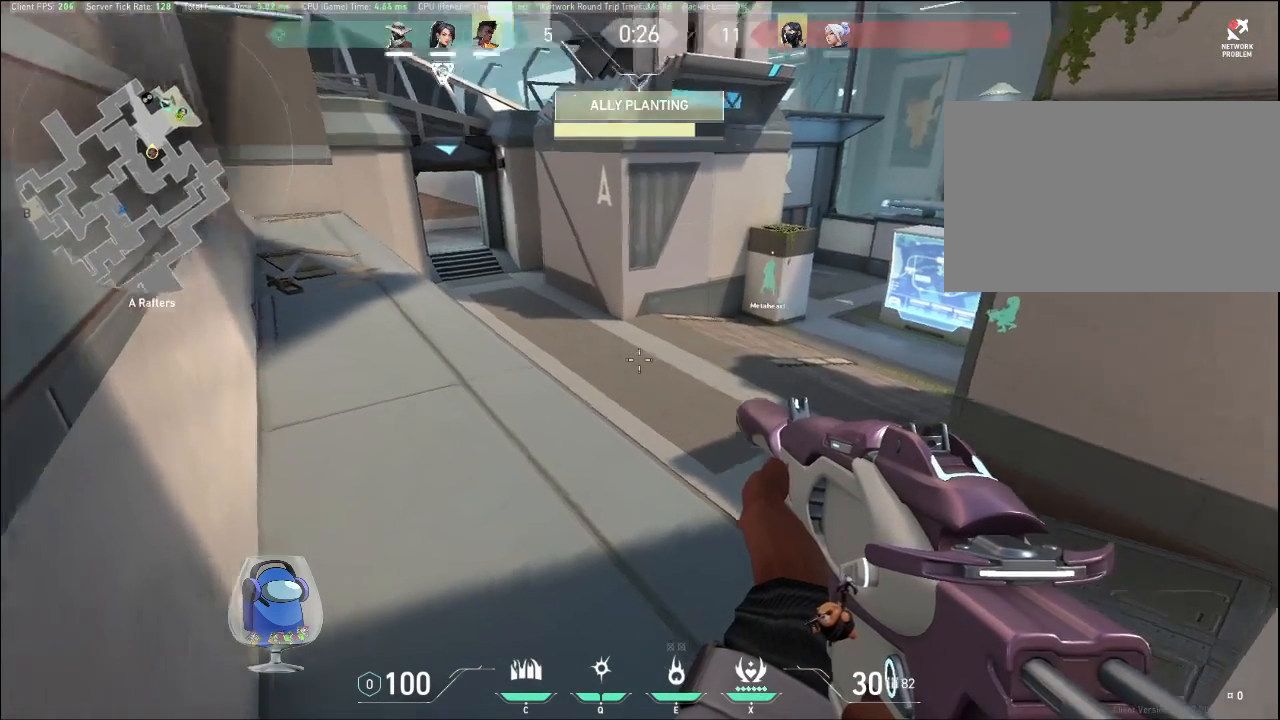
{"keys": ["shift"], "mouse": [], "events": []}
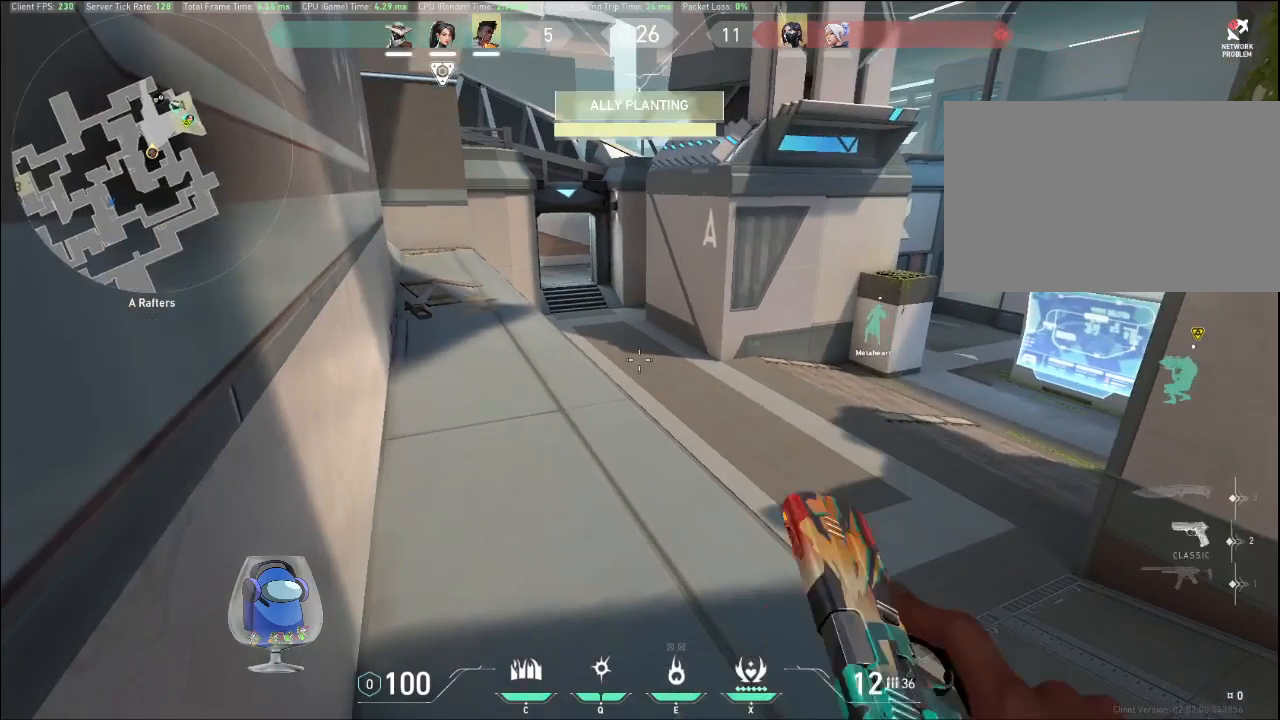
{"keys": ["shift"], "mouse": [], "events": []}
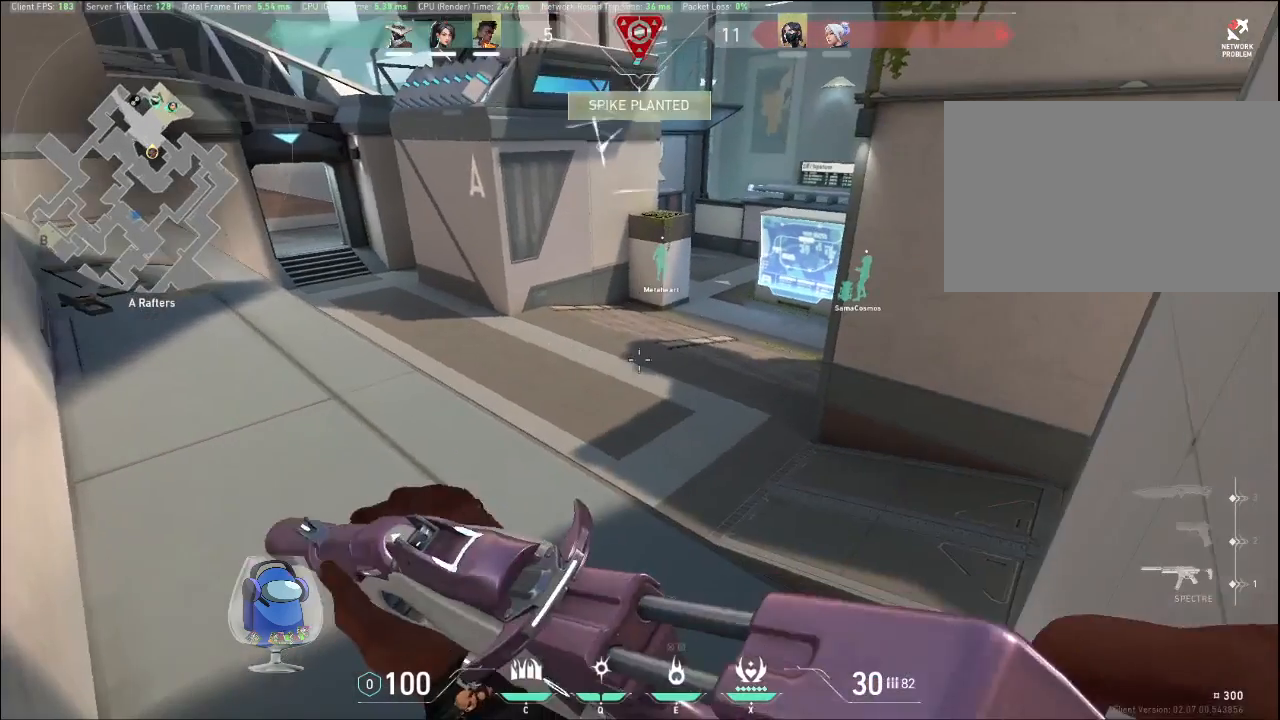
{"keys": ["shift"], "mouse": [], "events": []}
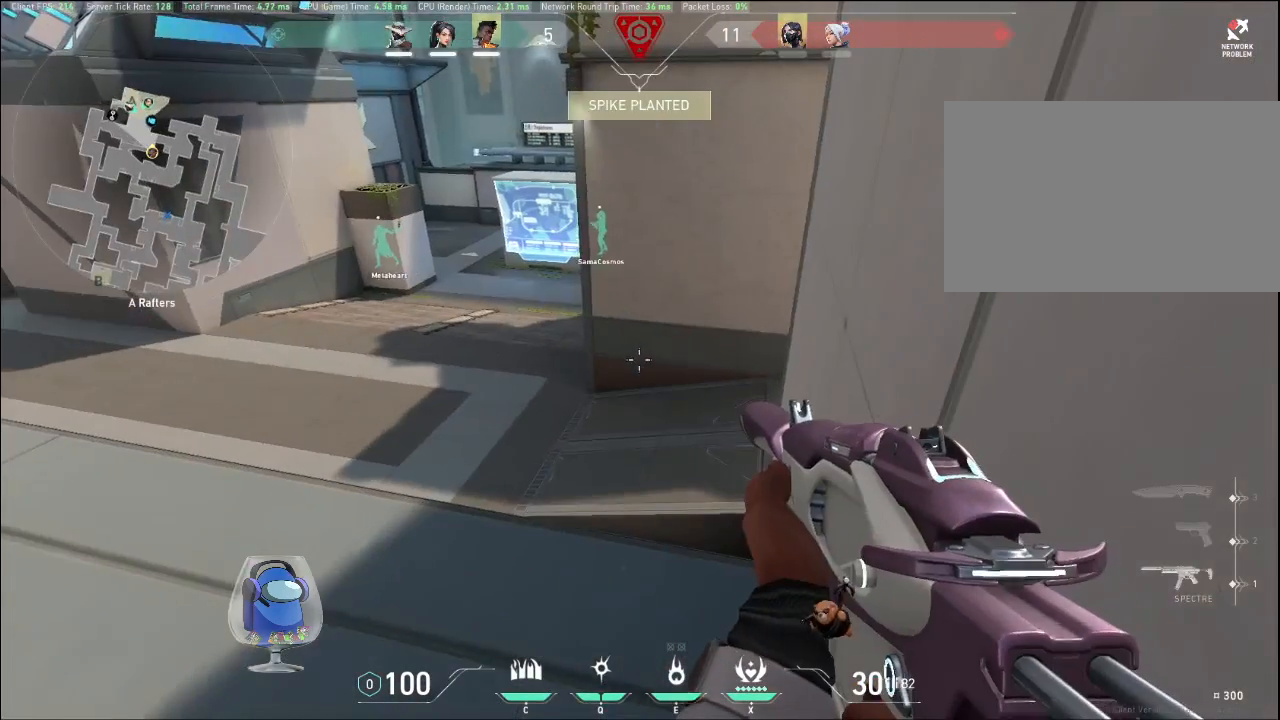
{"keys": ["shift"], "mouse": [], "events": []}
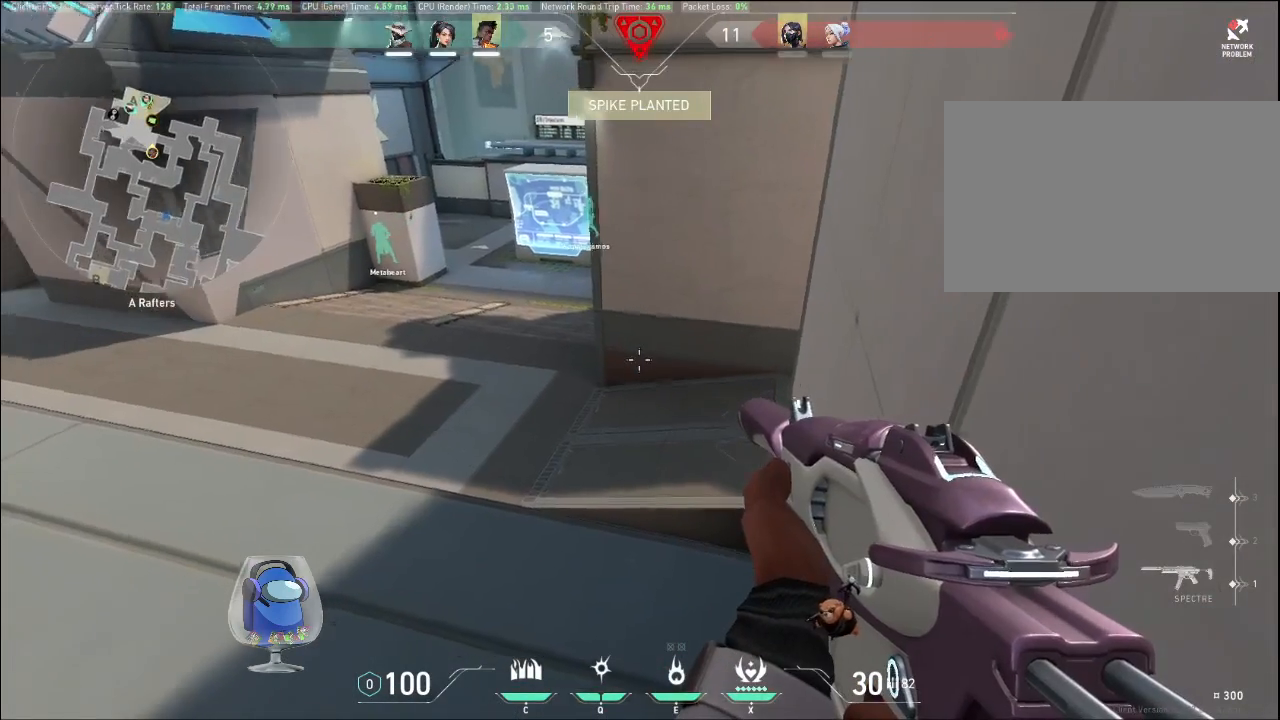
{"keys": ["shift"], "mouse": [], "events": []}
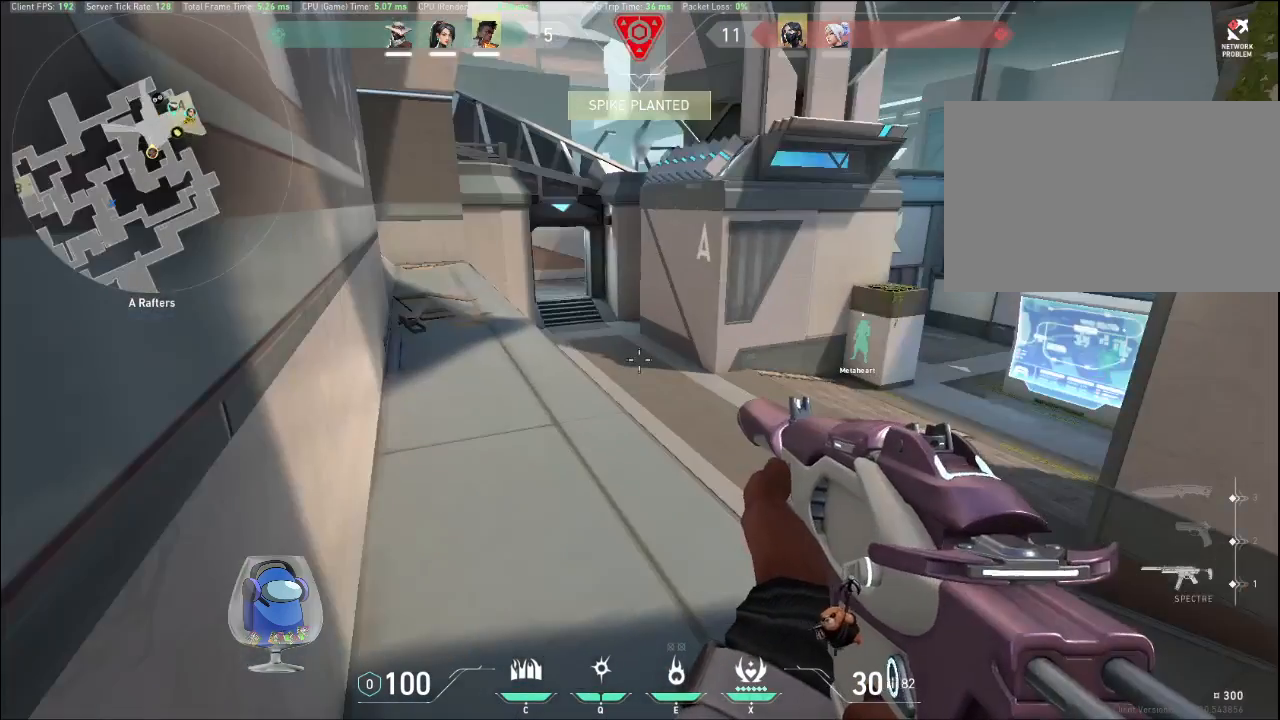
{"keys": ["d", "shift"], "mouse": [], "events": [[333, "d", "down"]]}
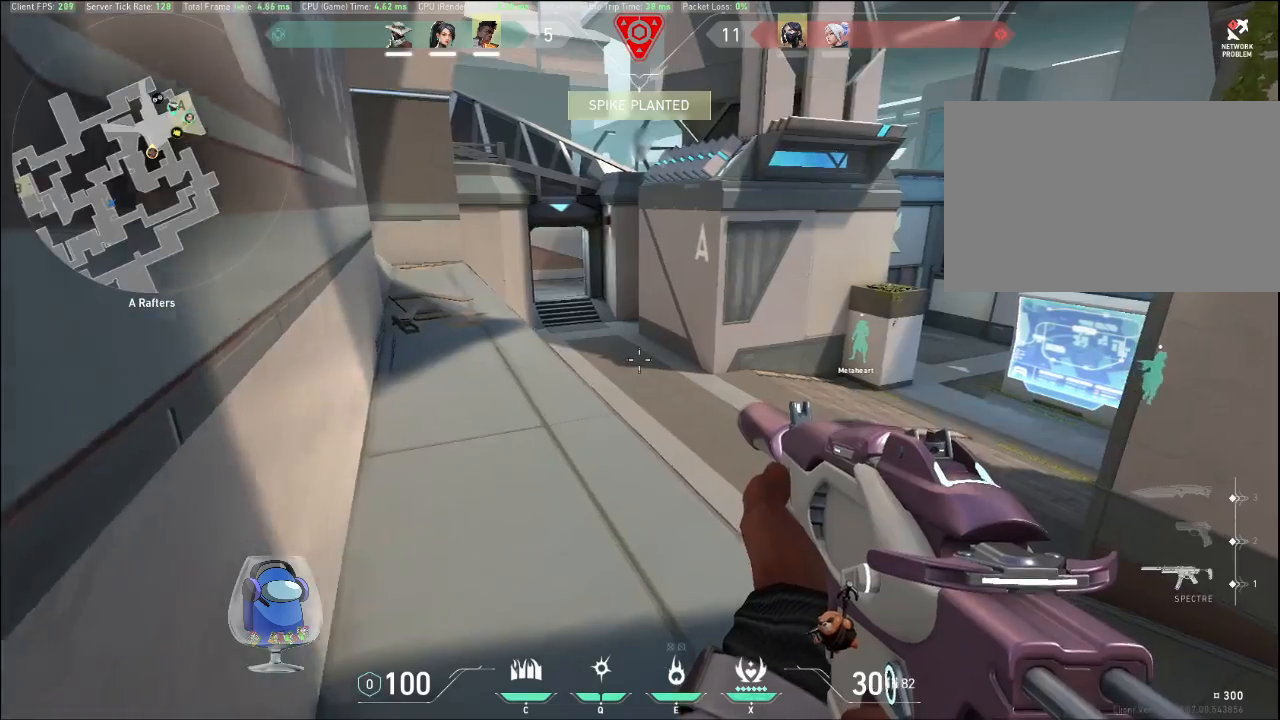
{"keys": ["a", "shift"], "mouse": [], "events": [[267, "a", "down"], [267, "d", "up"]]}
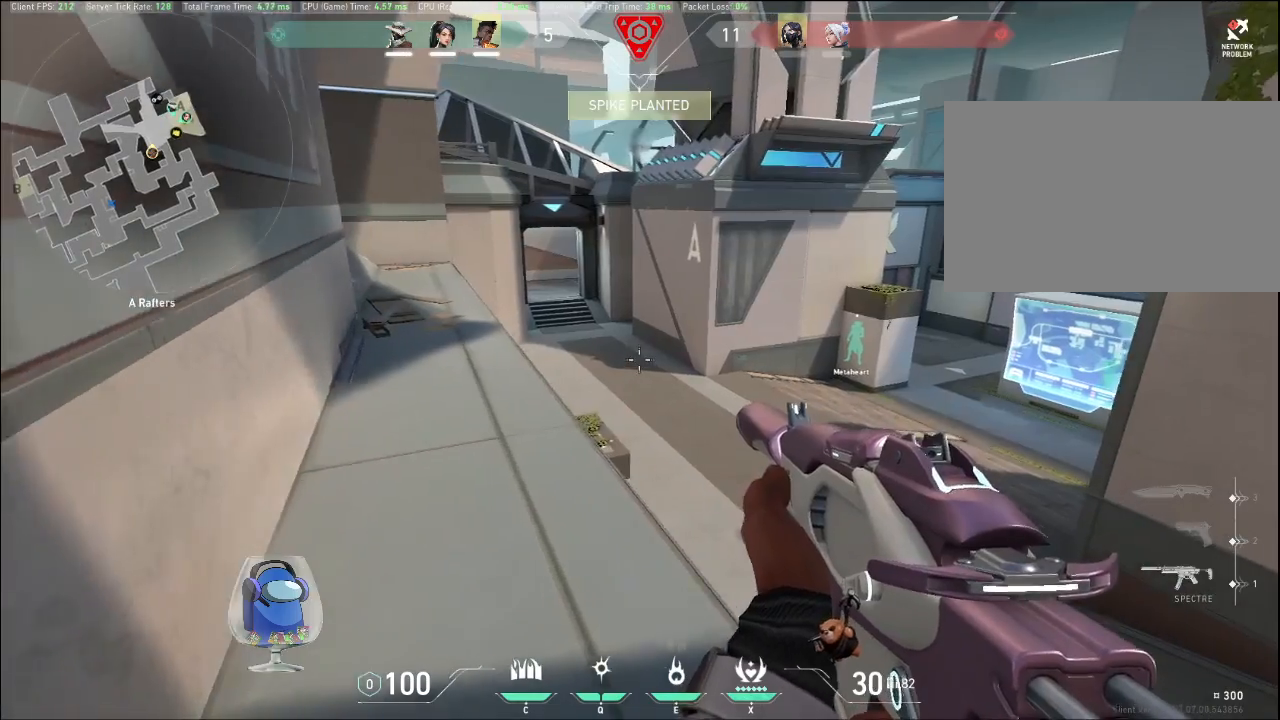
{"keys": ["d", "shift"], "mouse": [], "events": [[233, "a", "up"], [233, "d", "down"]]}
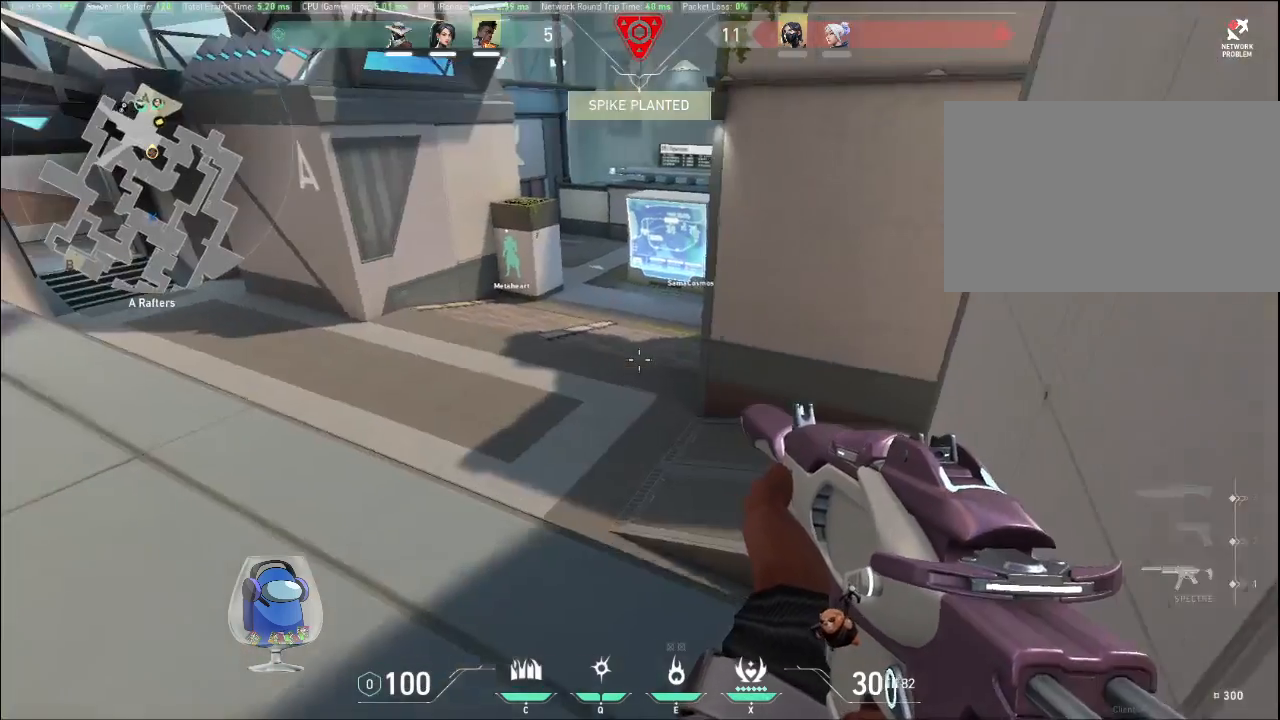
{"keys": ["a", "shift"], "mouse": [], "events": [[200, "d", "up"], [300, "a", "down"]]}
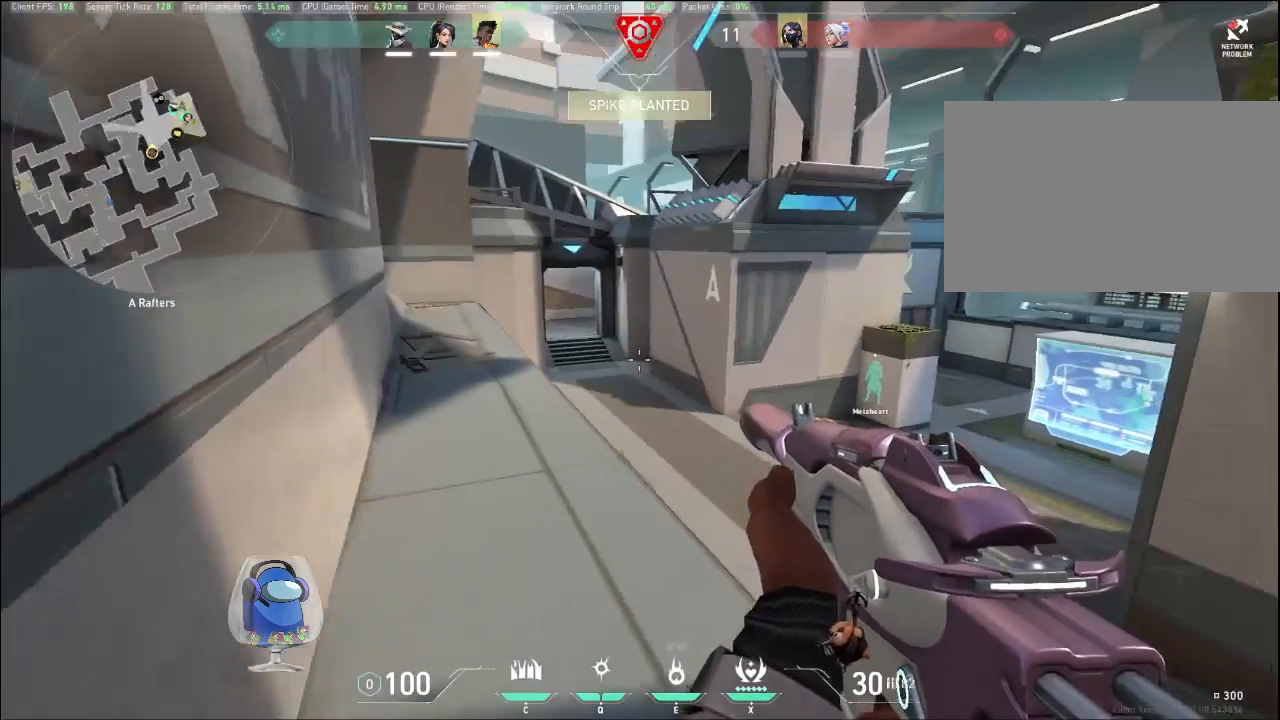
{"keys": ["d", "shift"], "mouse": [], "events": [[200, "a", "up"], [200, "d", "down"]]}